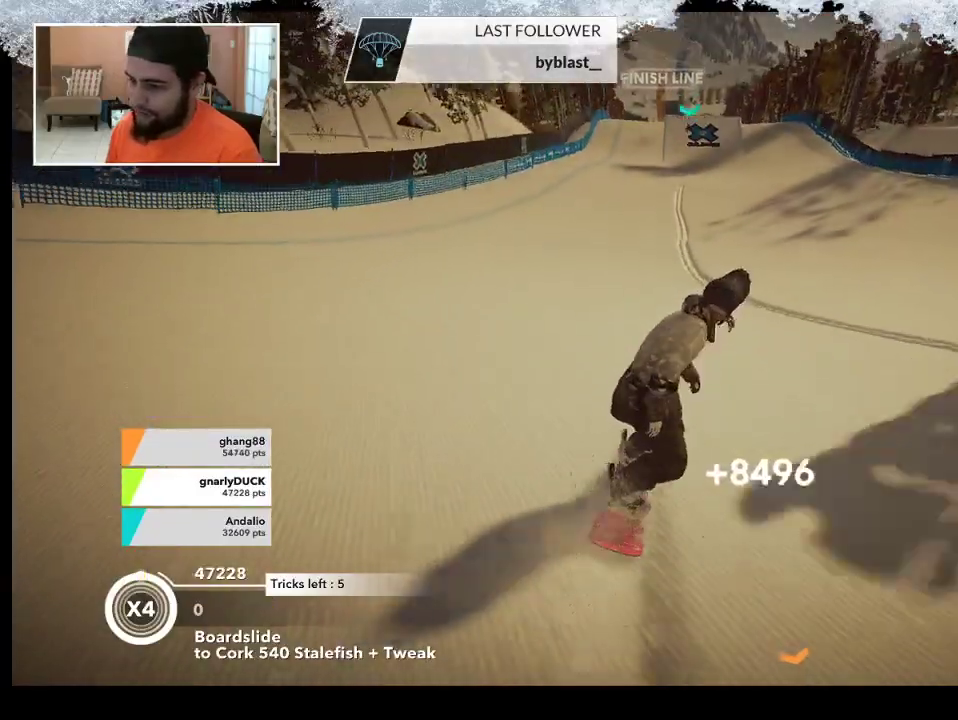
Gameplay with a controller (PlayStation layout); each line is a JSON object with the inputs held at the frame after it. "events" lists button and stick changes between this image and that frame as [ms after this image, input, new state], when the widget could be followed in between.
{"buttons": [], "left_stick": "up", "right_stick": "center", "events": []}
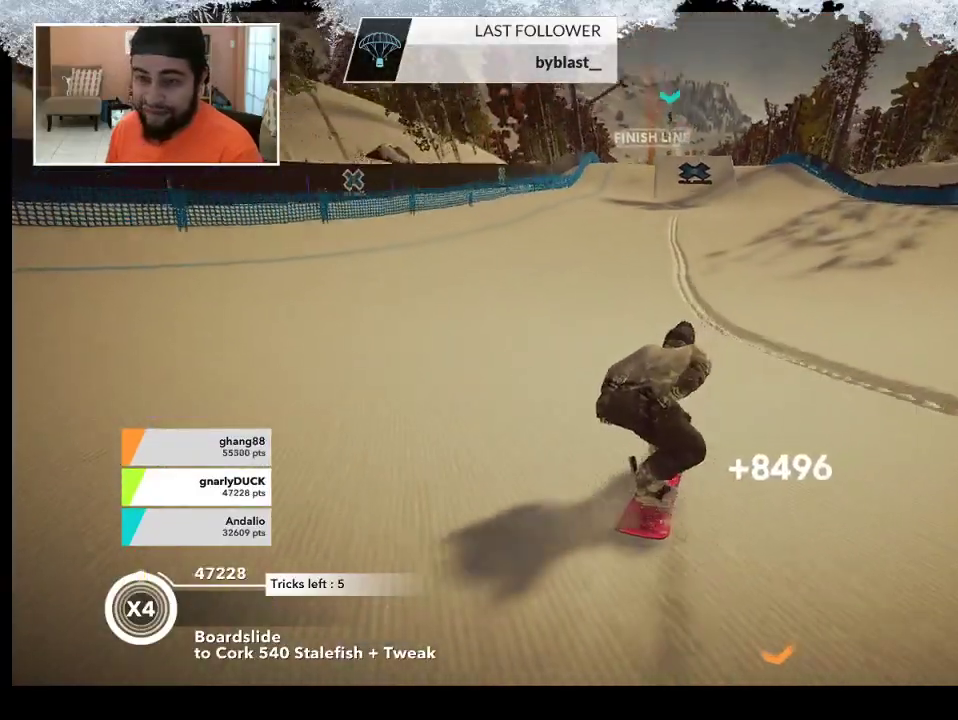
{"buttons": [], "left_stick": "up", "right_stick": "center", "events": []}
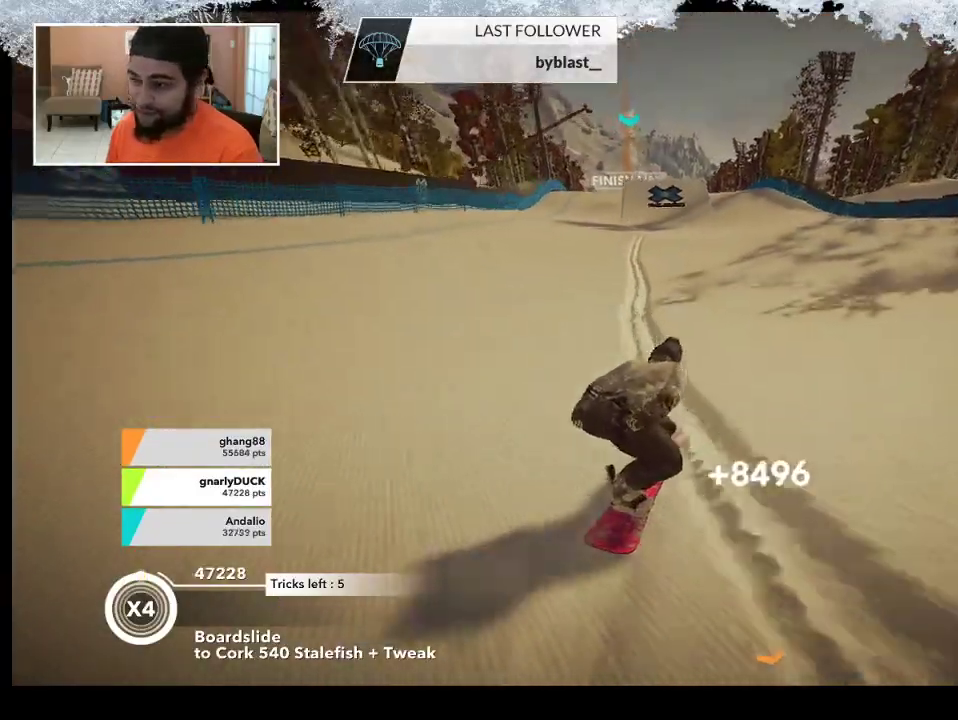
{"buttons": [], "left_stick": "up", "right_stick": "center", "events": []}
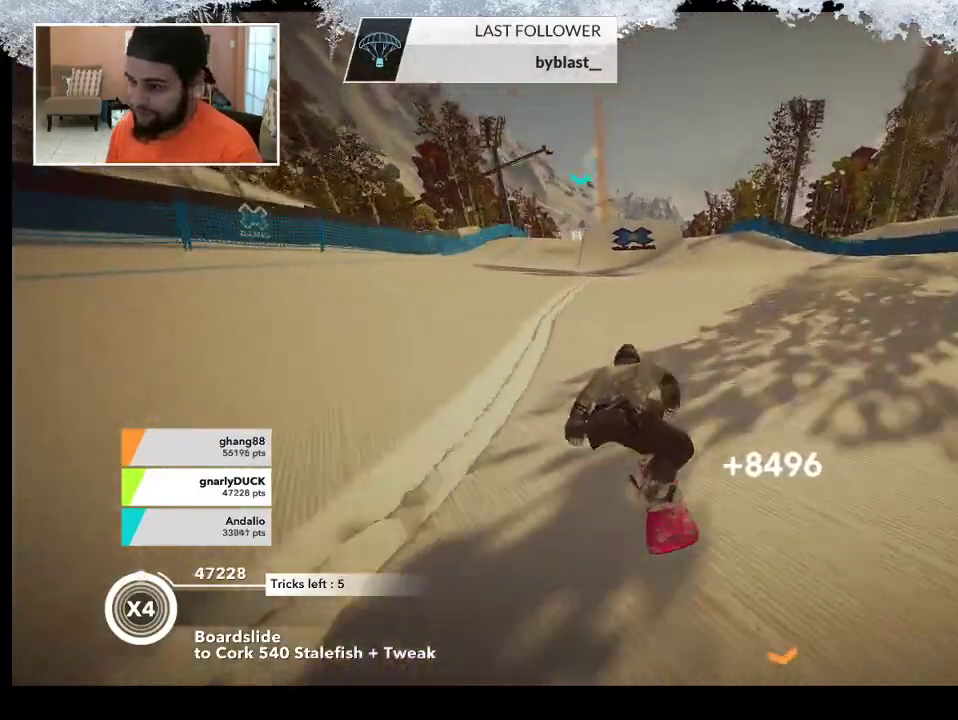
{"buttons": [], "left_stick": "up", "right_stick": "center", "events": []}
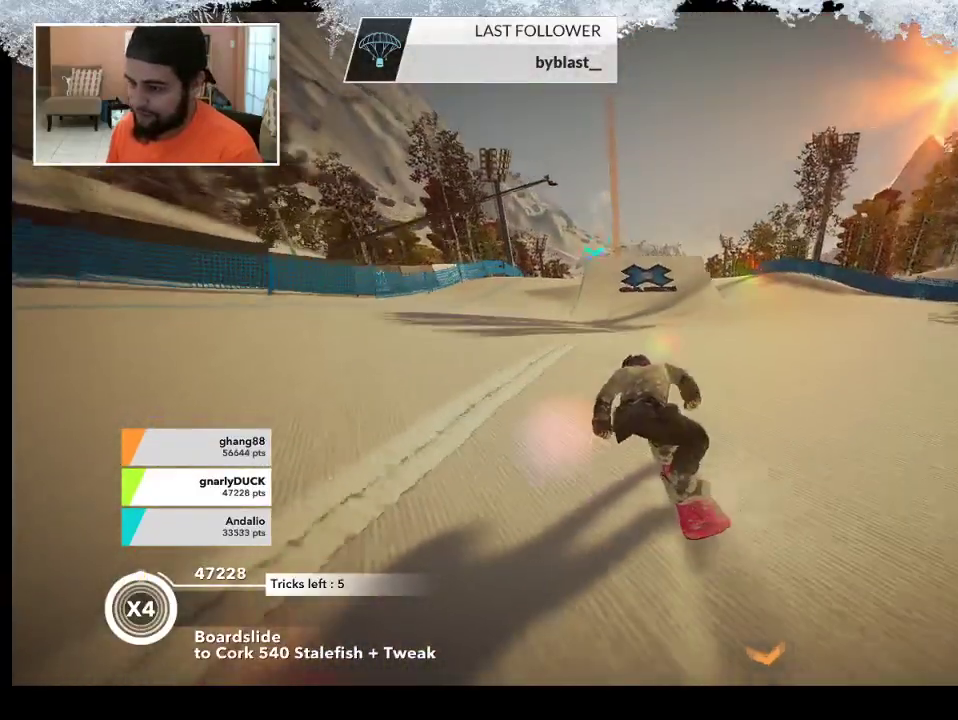
{"buttons": [], "left_stick": "up", "right_stick": "center", "events": []}
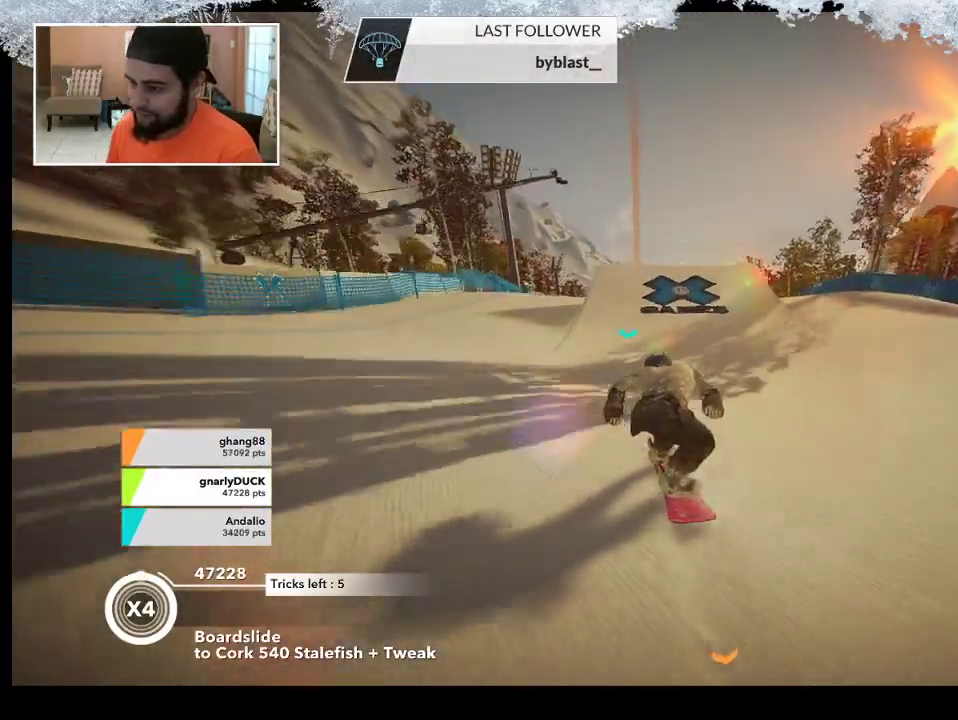
{"buttons": ["R2"], "left_stick": "up", "right_stick": "center", "events": [[133, "R2", "down"]]}
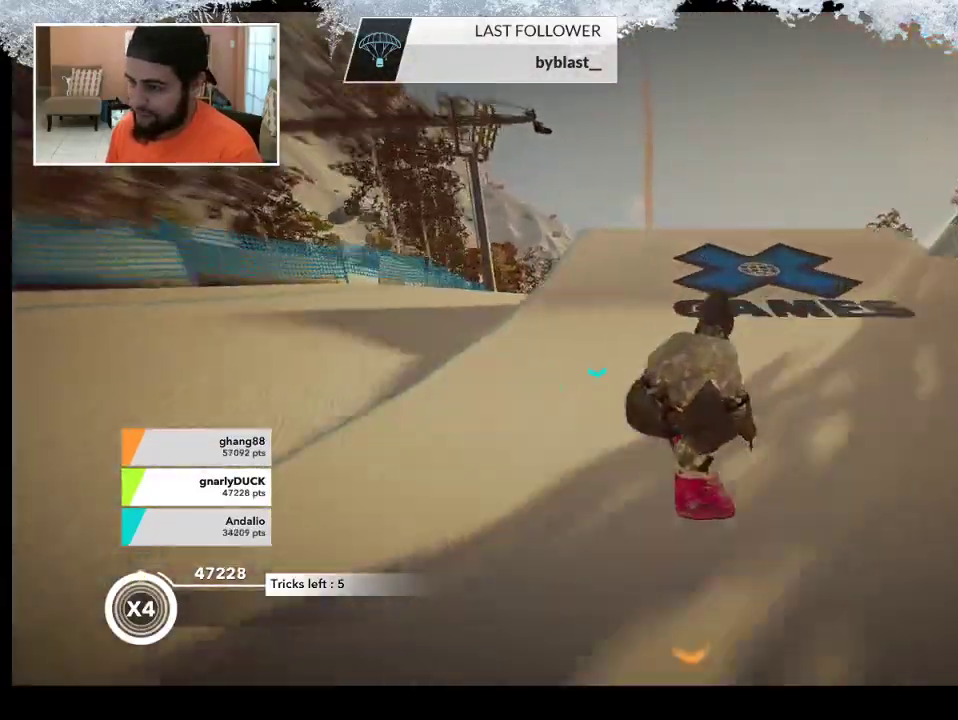
{"buttons": ["R2"], "left_stick": "up", "right_stick": "center", "events": []}
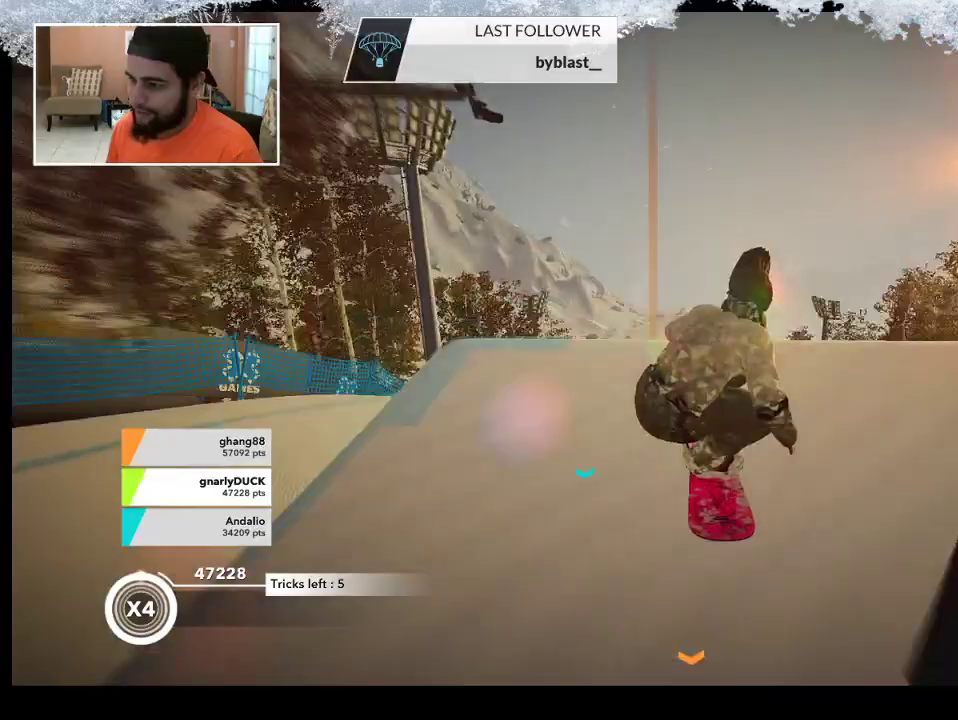
{"buttons": ["L2"], "left_stick": "down-right", "right_stick": "up-right", "events": [[33, "R2", "up"], [67, "L2", "down"], [67, "left_stick", "up-right"], [67, "right_stick", "down-left"], [433, "right_stick", "up-left"], [500, "left_stick", "down-right"], [500, "right_stick", "up-right"]]}
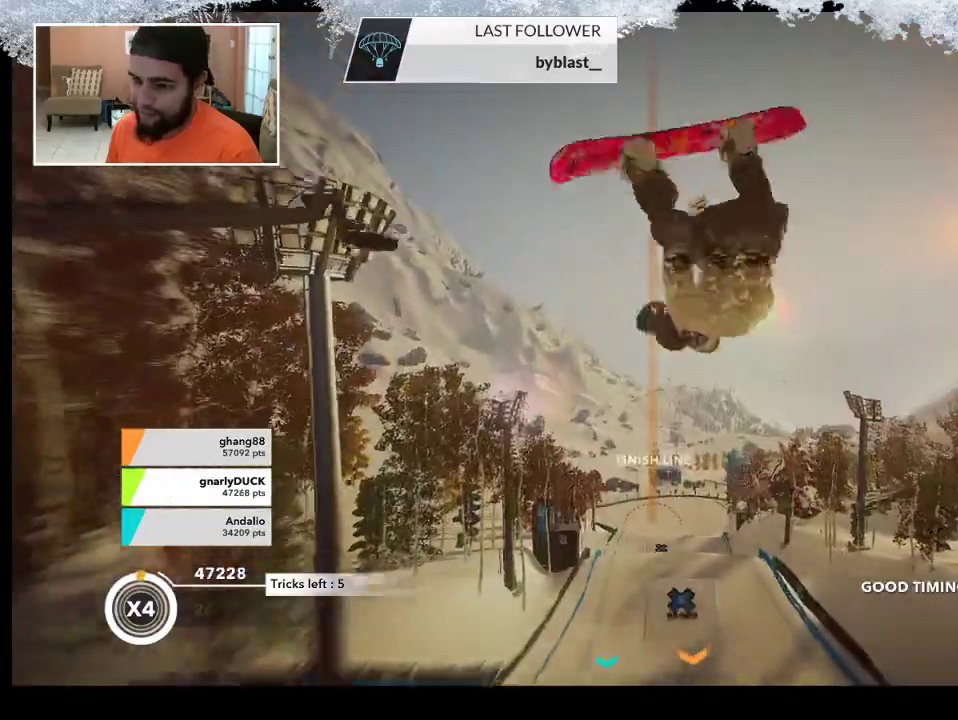
{"buttons": ["L2"], "left_stick": "down-left", "right_stick": "up-right", "events": [[67, "left_stick", "down-left"]]}
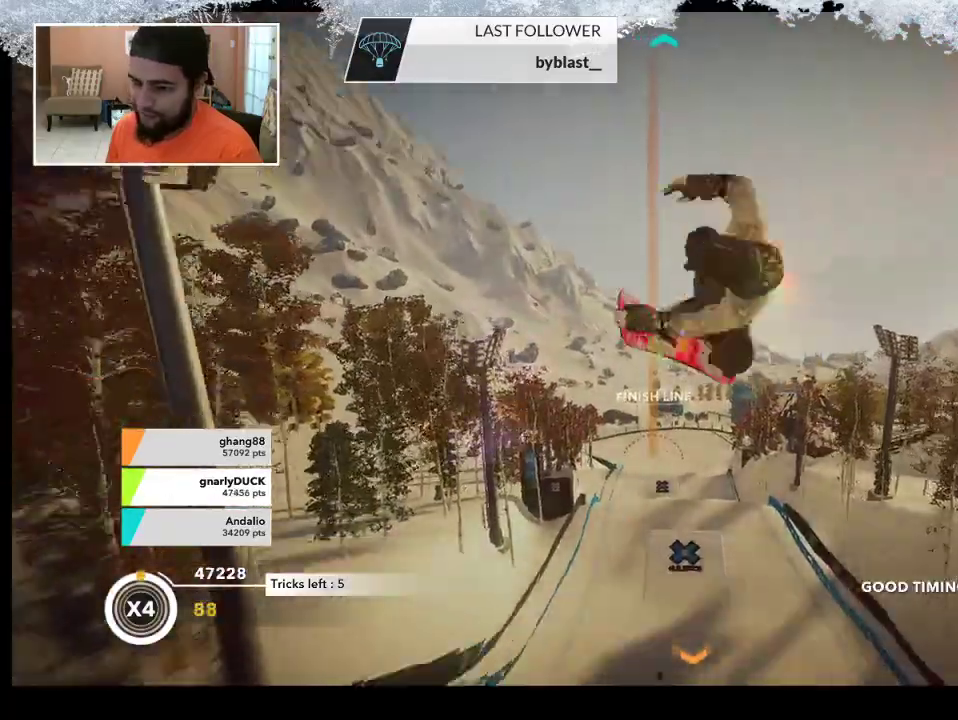
{"buttons": ["L2"], "left_stick": "center", "right_stick": "up", "events": [[67, "right_stick", "up"], [200, "left_stick", "center"]]}
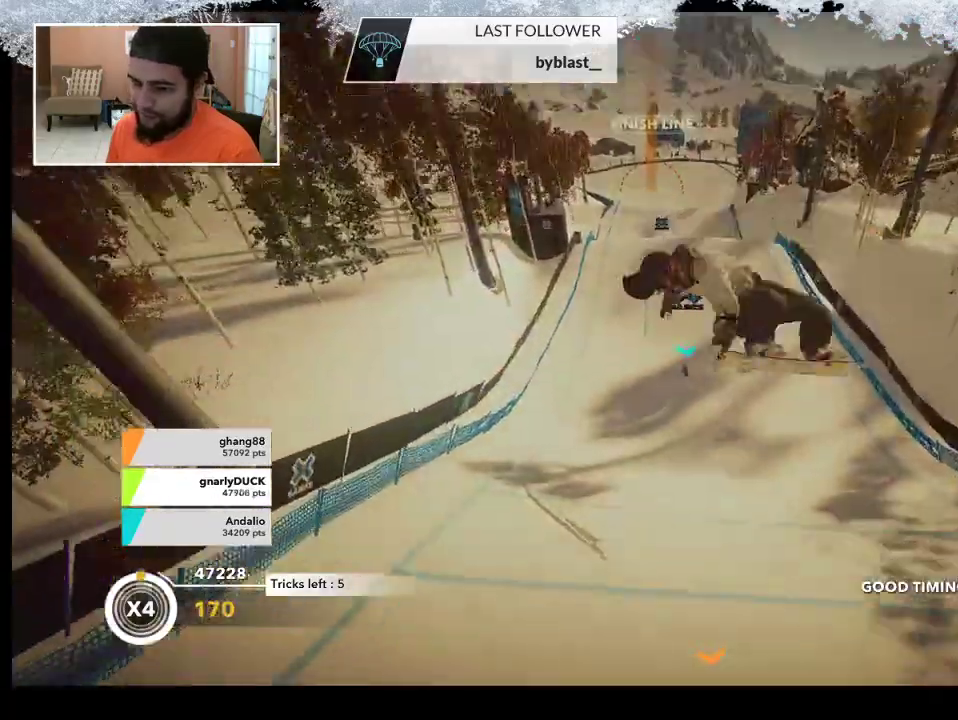
{"buttons": ["L2"], "left_stick": "center", "right_stick": "up", "events": []}
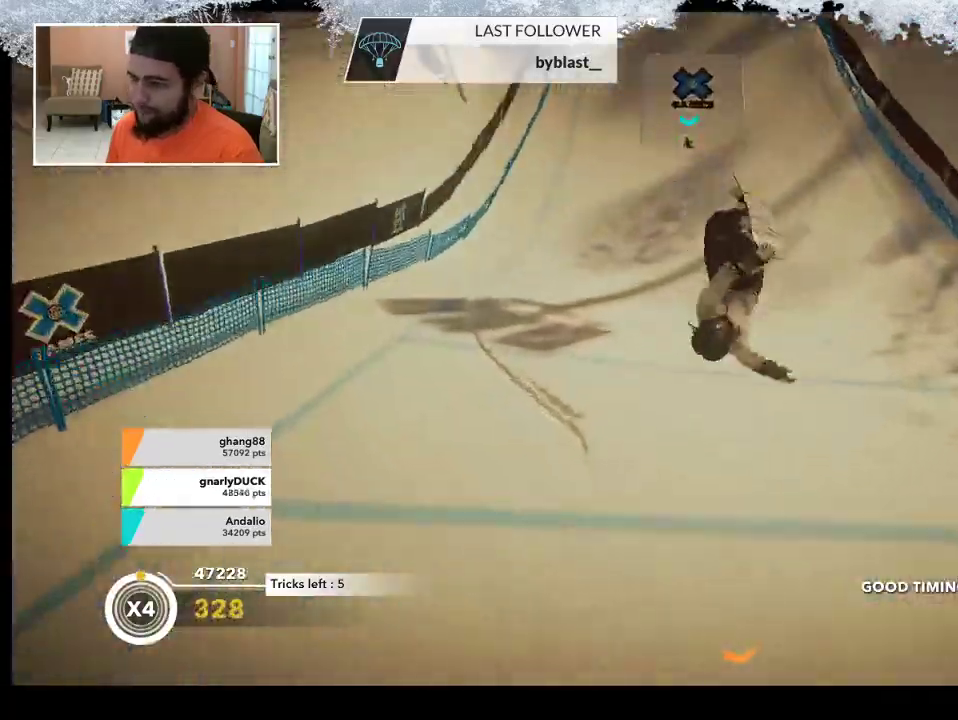
{"buttons": [], "left_stick": "up", "right_stick": "center", "events": [[167, "L2", "up"], [233, "right_stick", "center"], [367, "left_stick", "up"]]}
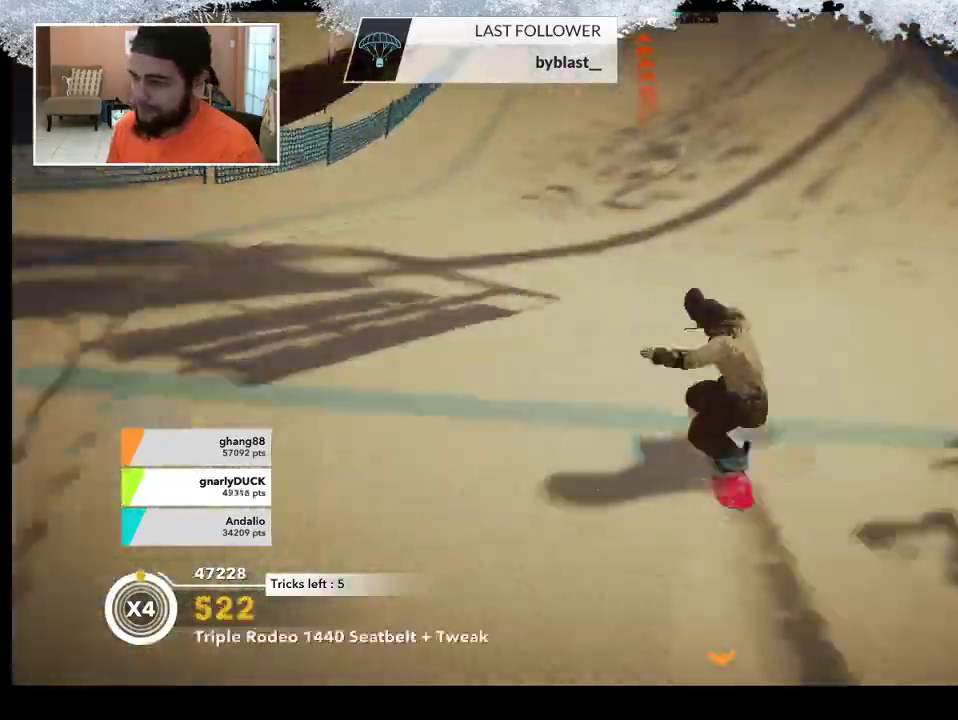
{"buttons": [], "left_stick": "up", "right_stick": "center", "events": []}
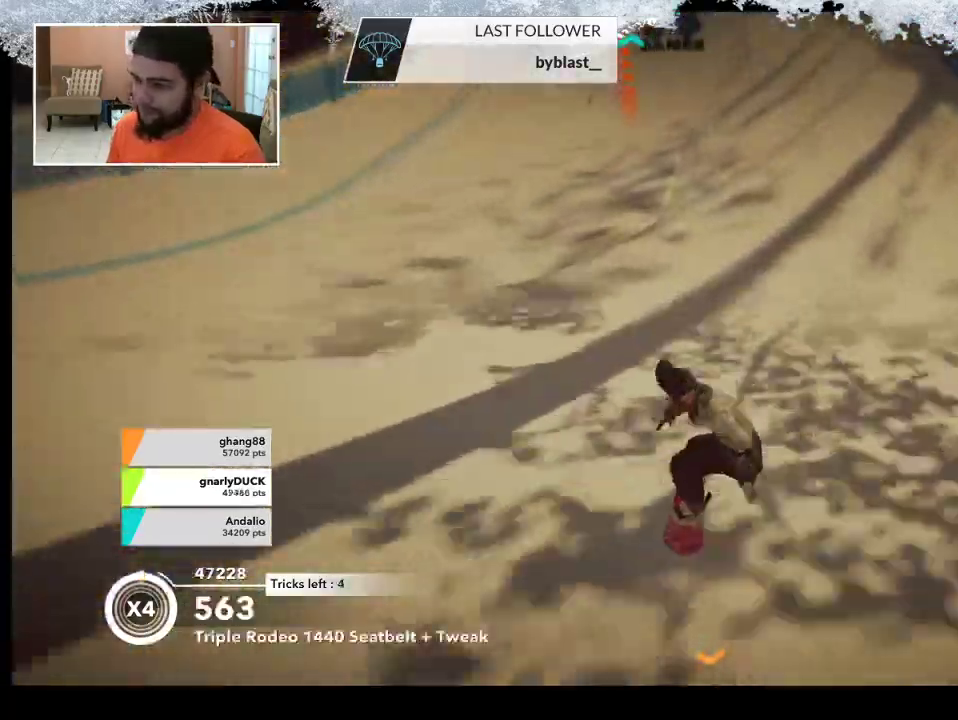
{"buttons": [], "left_stick": "up", "right_stick": "center", "events": []}
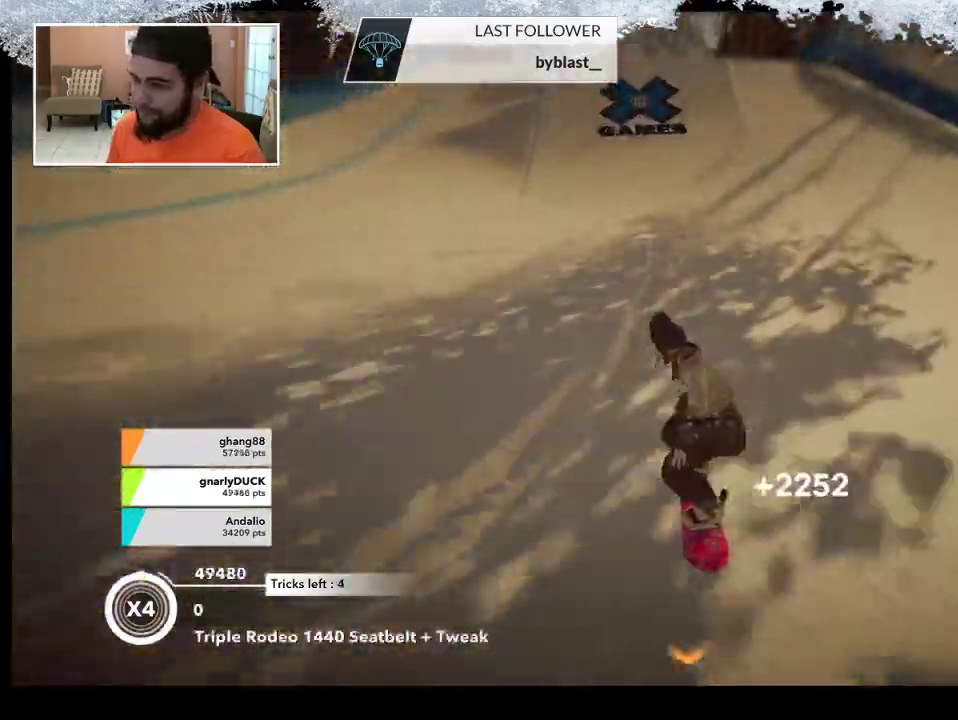
{"buttons": ["R2"], "left_stick": "up", "right_stick": "center", "events": [[467, "R2", "down"]]}
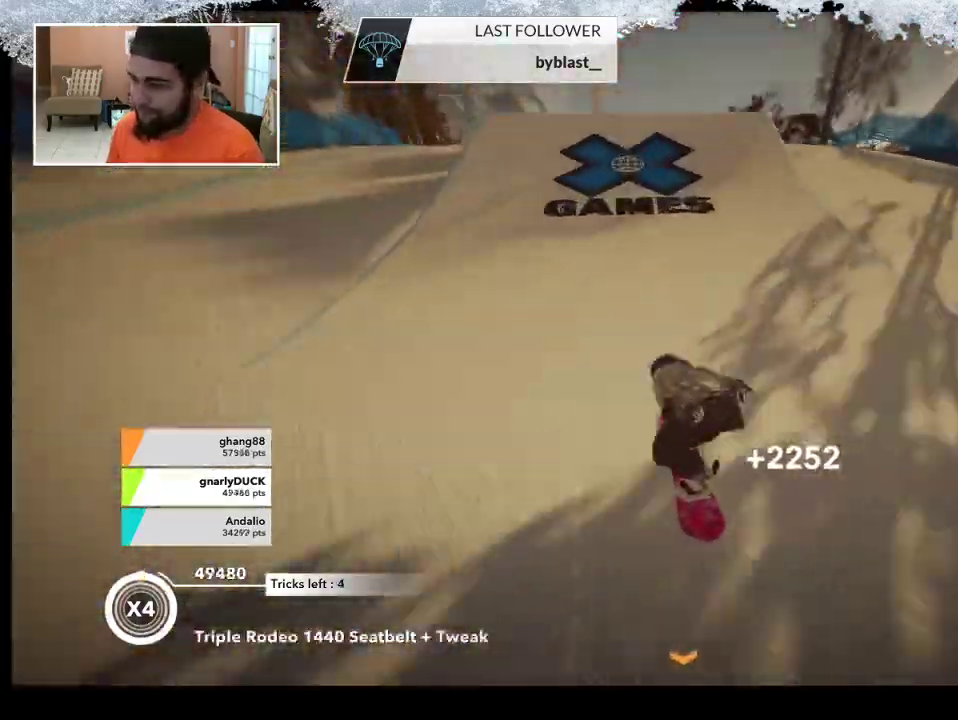
{"buttons": ["R2"], "left_stick": "up", "right_stick": "center", "events": []}
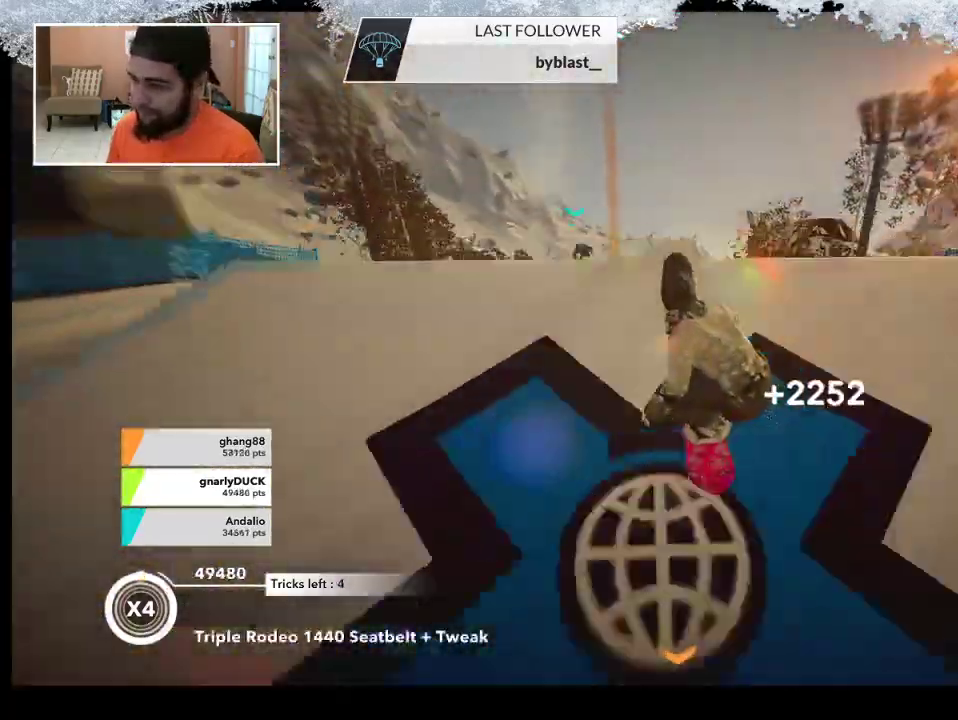
{"buttons": ["R2"], "left_stick": "up-left", "right_stick": "up-right", "events": [[33, "R2", "up"], [33, "left_stick", "up-left"], [133, "R2", "down"], [133, "right_stick", "right"], [300, "right_stick", "up-right"]]}
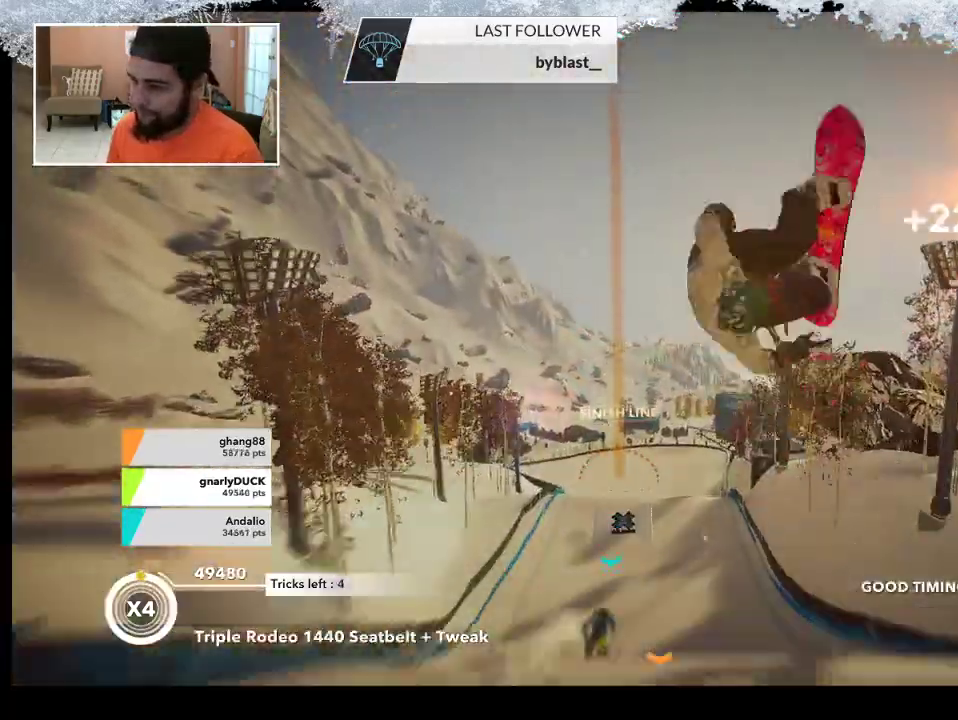
{"buttons": ["R2"], "left_stick": "up-left", "right_stick": "up", "events": [[33, "right_stick", "up"]]}
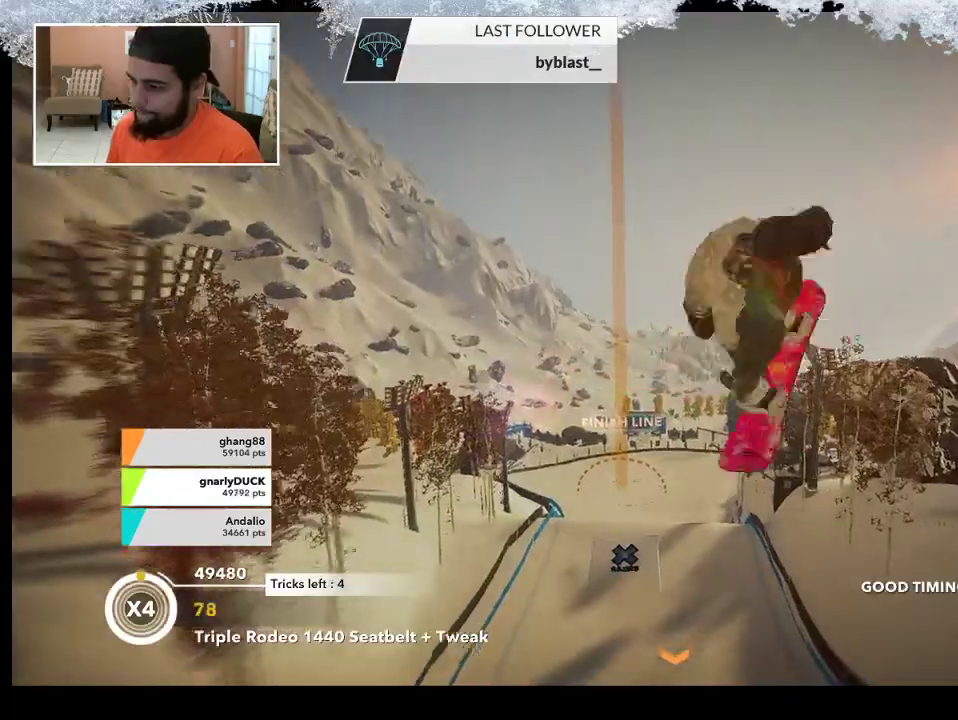
{"buttons": ["R2"], "left_stick": "up-left", "right_stick": "up", "events": []}
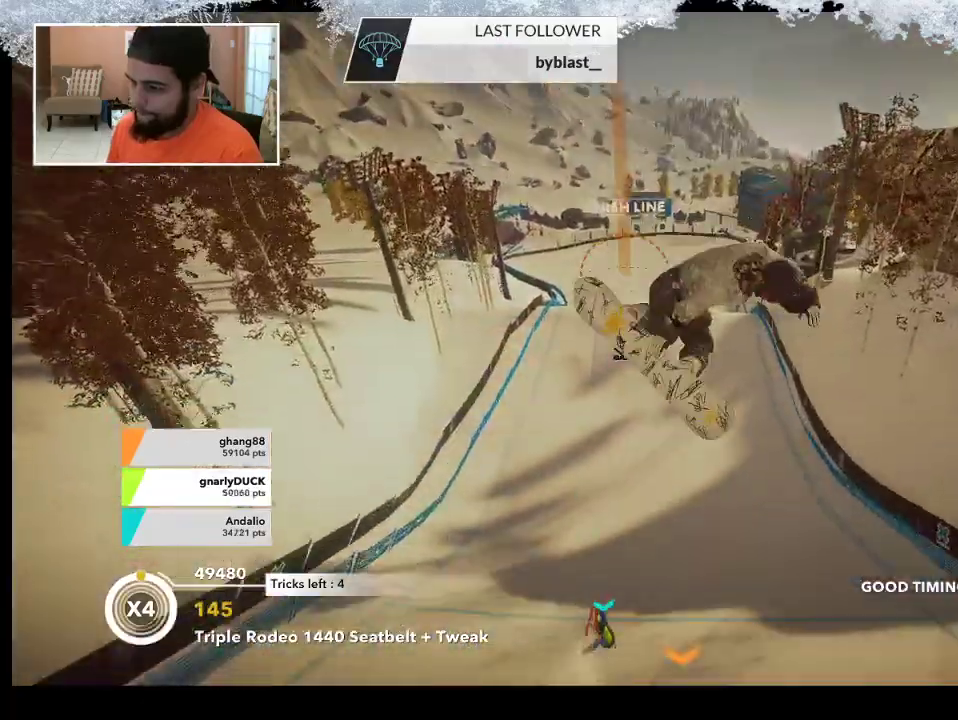
{"buttons": ["R2"], "left_stick": "center", "right_stick": "up", "events": [[300, "left_stick", "center"]]}
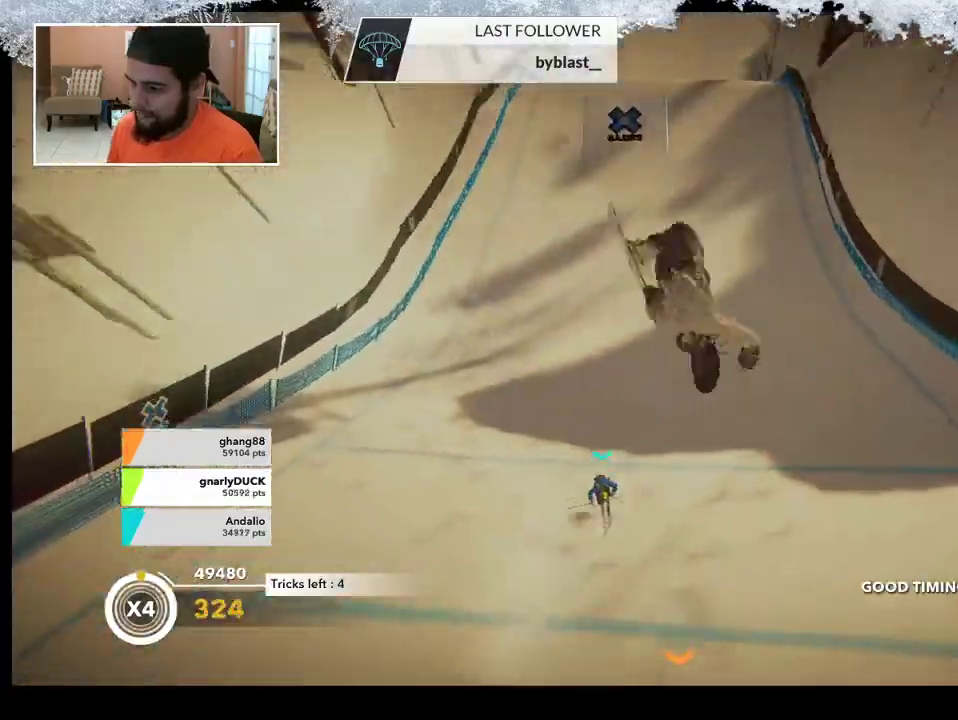
{"buttons": [], "left_stick": "center", "right_stick": "center", "events": [[467, "R2", "up"], [500, "right_stick", "center"]]}
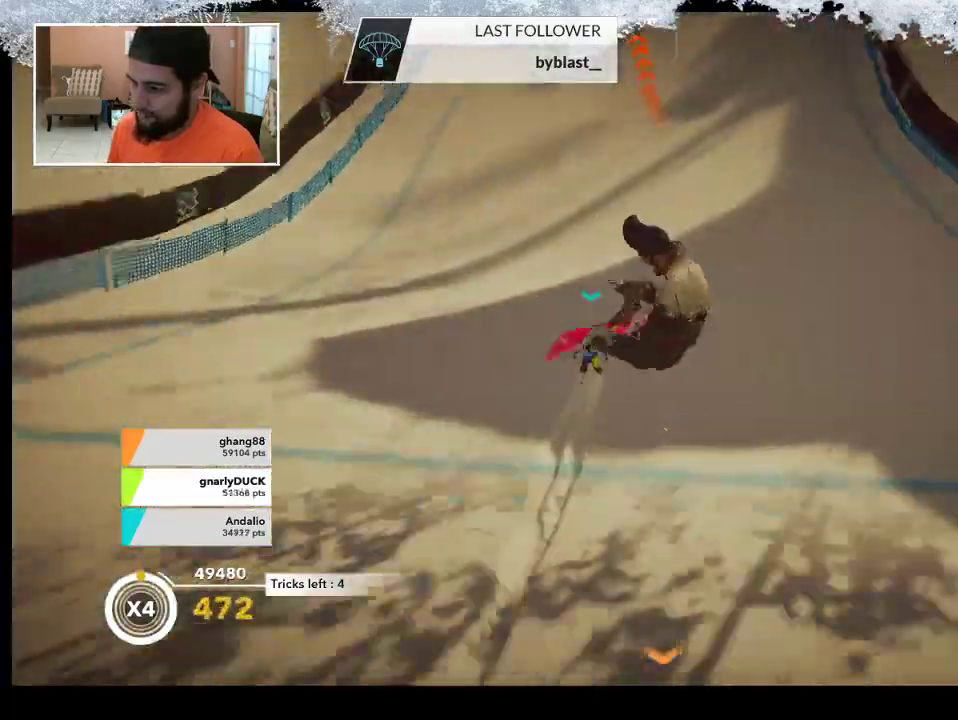
{"buttons": [], "left_stick": "up", "right_stick": "center", "events": [[200, "left_stick", "up"]]}
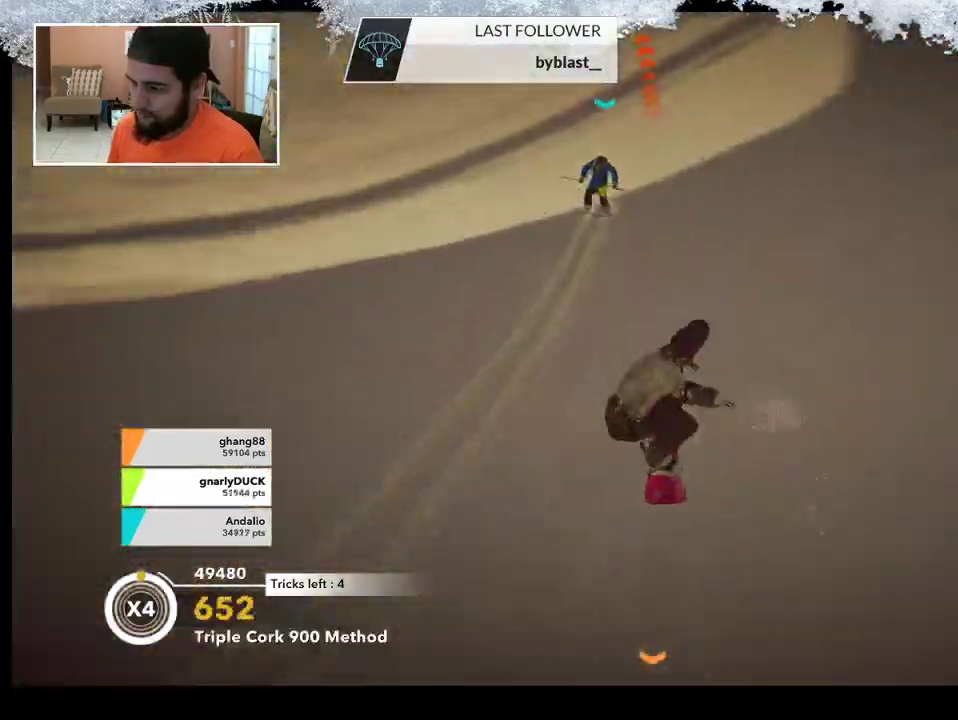
{"buttons": ["R2"], "left_stick": "up", "right_stick": "center", "events": [[500, "R2", "down"]]}
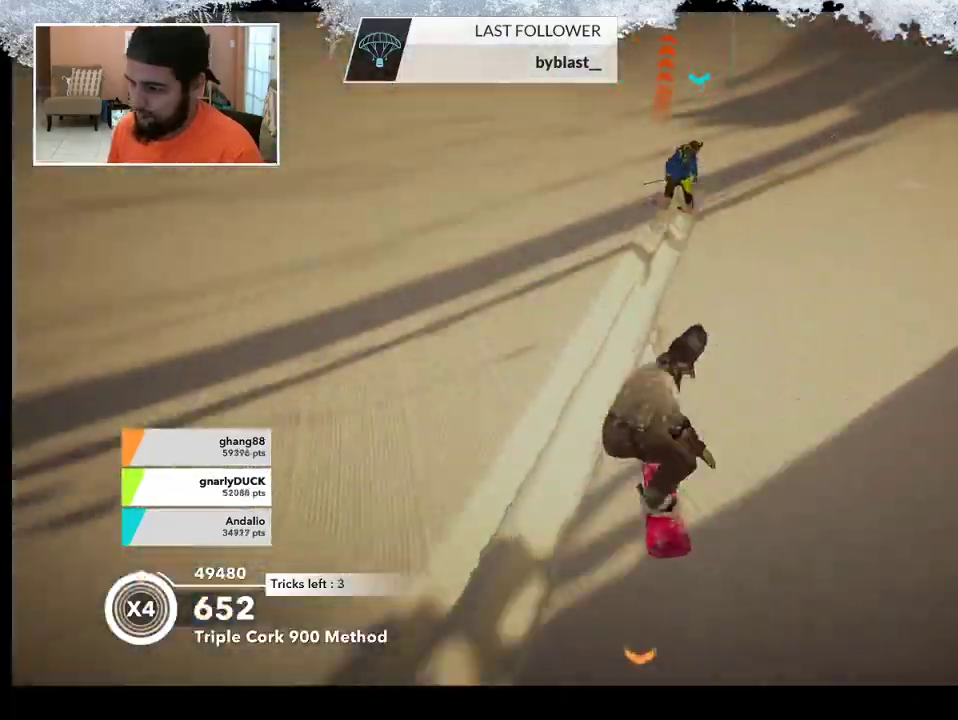
{"buttons": ["R2"], "left_stick": "up", "right_stick": "center", "events": []}
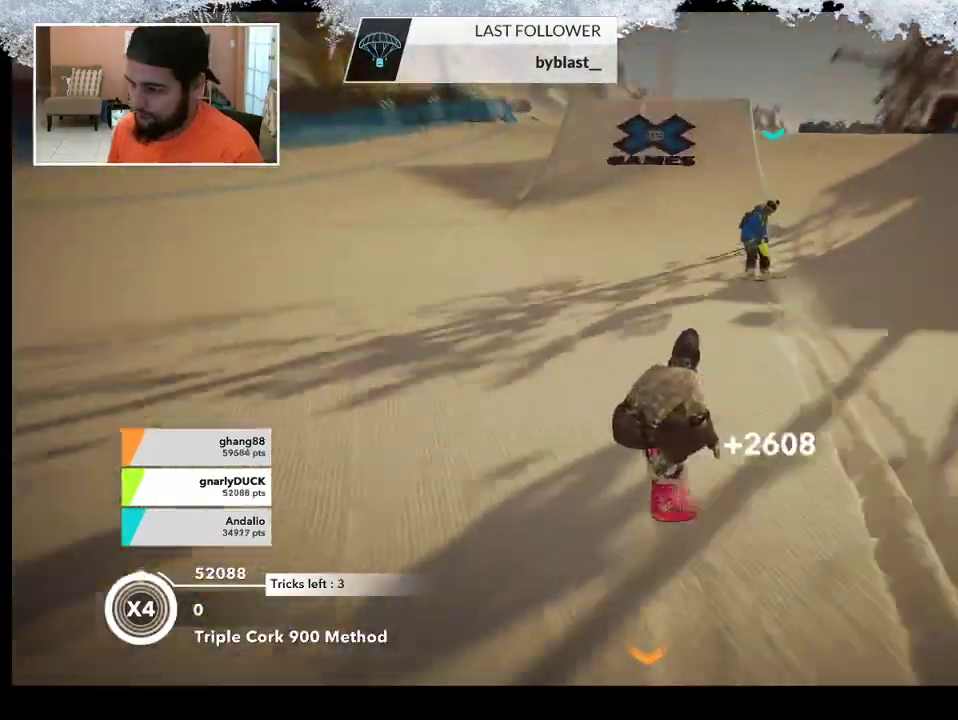
{"buttons": ["R2"], "left_stick": "up", "right_stick": "center", "events": []}
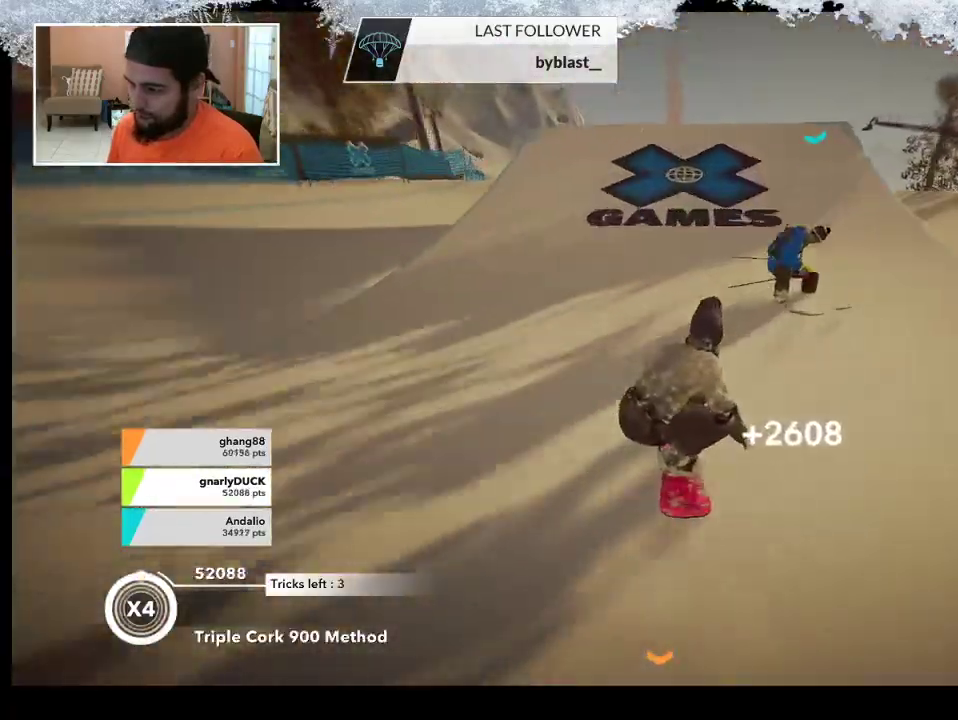
{"buttons": [], "left_stick": "up", "right_stick": "center", "events": [[500, "R2", "up"]]}
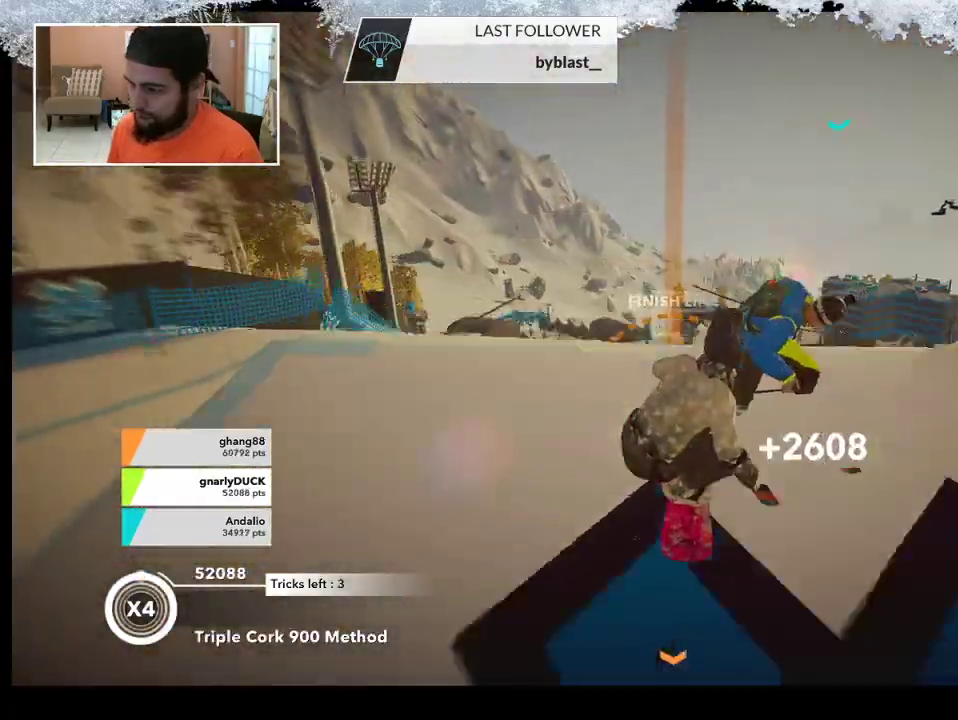
{"buttons": ["L2"], "left_stick": "up-right", "right_stick": "down-left", "events": [[33, "right_stick", "down-left"], [67, "L2", "down"], [100, "left_stick", "up-right"]]}
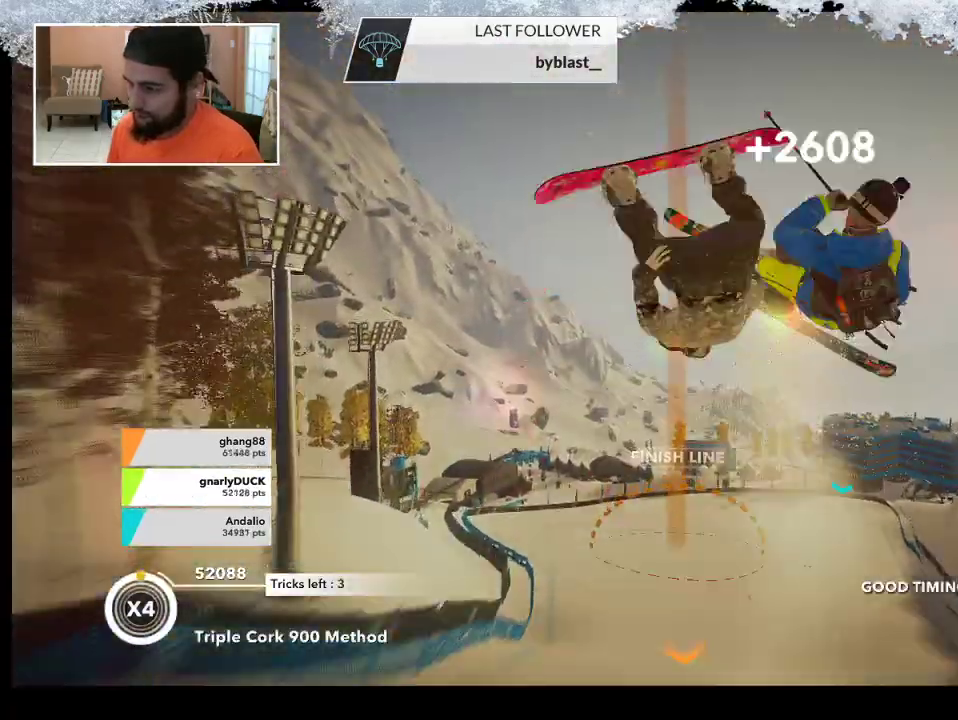
{"buttons": ["L2"], "left_stick": "down", "right_stick": "up", "events": [[200, "left_stick", "down-right"], [200, "right_stick", "right"], [367, "left_stick", "down"], [367, "right_stick", "up-right"], [467, "right_stick", "up"]]}
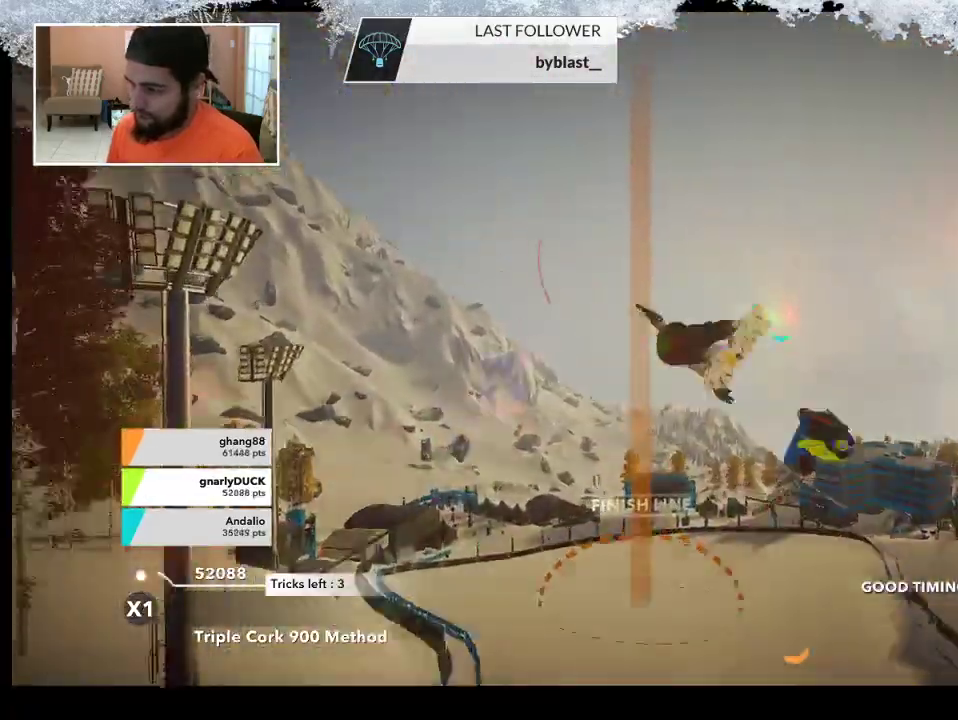
{"buttons": [], "left_stick": "center", "right_stick": "center", "events": [[133, "left_stick", "center"], [167, "L2", "up"], [233, "right_stick", "center"]]}